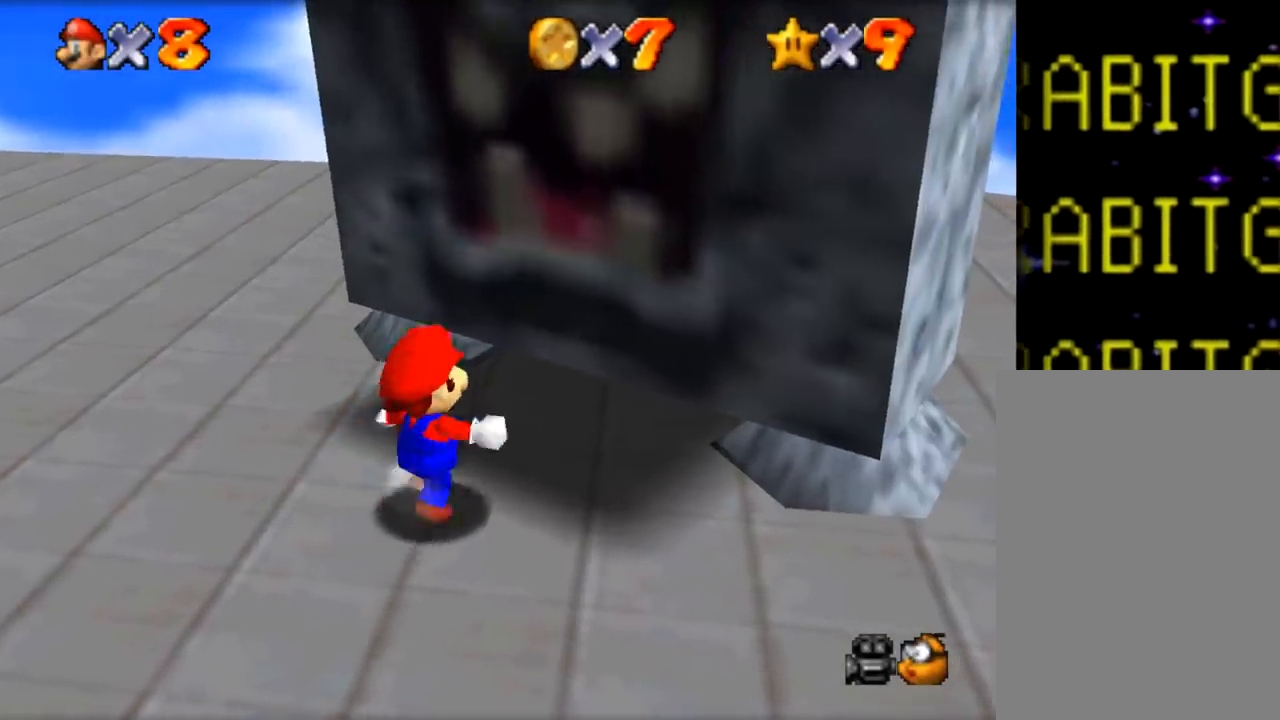
Gameplay with a controller (Nintendo layout); each line is a JSON object with the inputs held at the frame after it (dt_ms = milliseconds from this image to that frame). "events" lists button and stick changes between this image and that frame as [ms after this image, input, new state], when the widget could be followed in between. Not read: A L1 L3 R1 R3.
{"dt_ms": 501, "buttons": [], "left_stick": "up-right", "events": []}
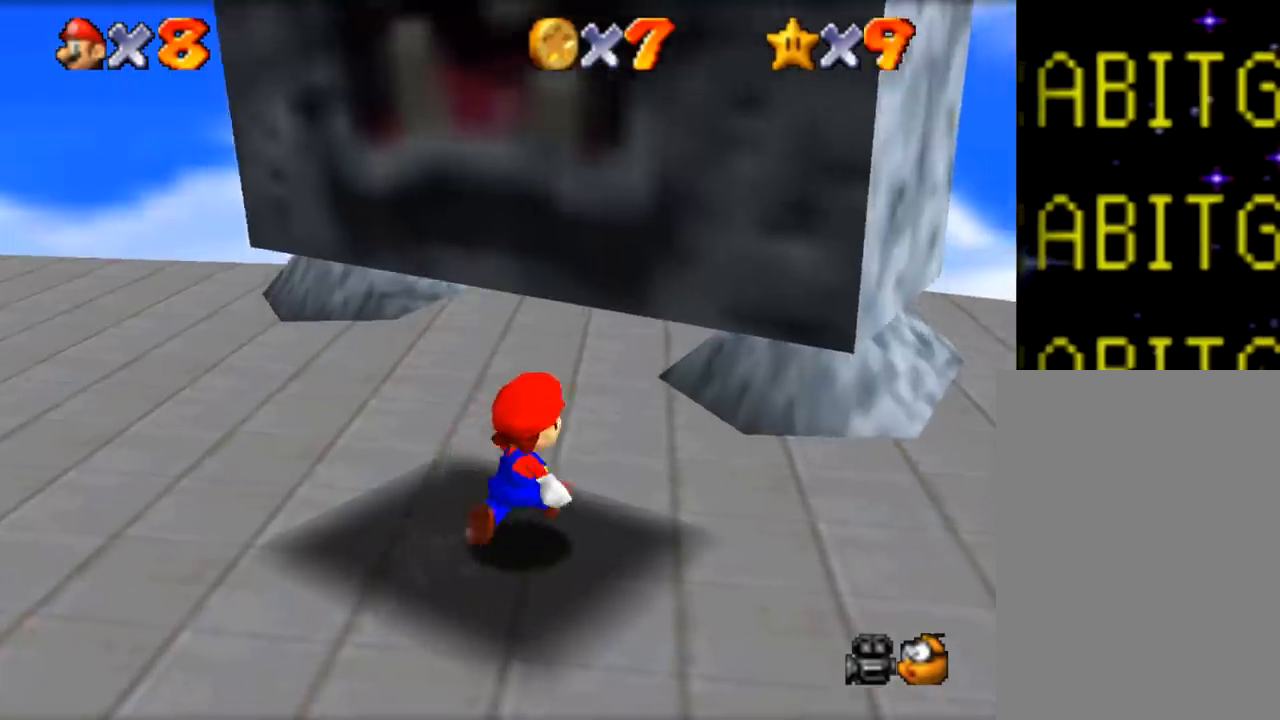
{"dt_ms": 500, "buttons": [], "left_stick": "down", "events": [[117, "left_stick", "up-left"], [217, "left_stick", "left"], [417, "left_stick", "down"]]}
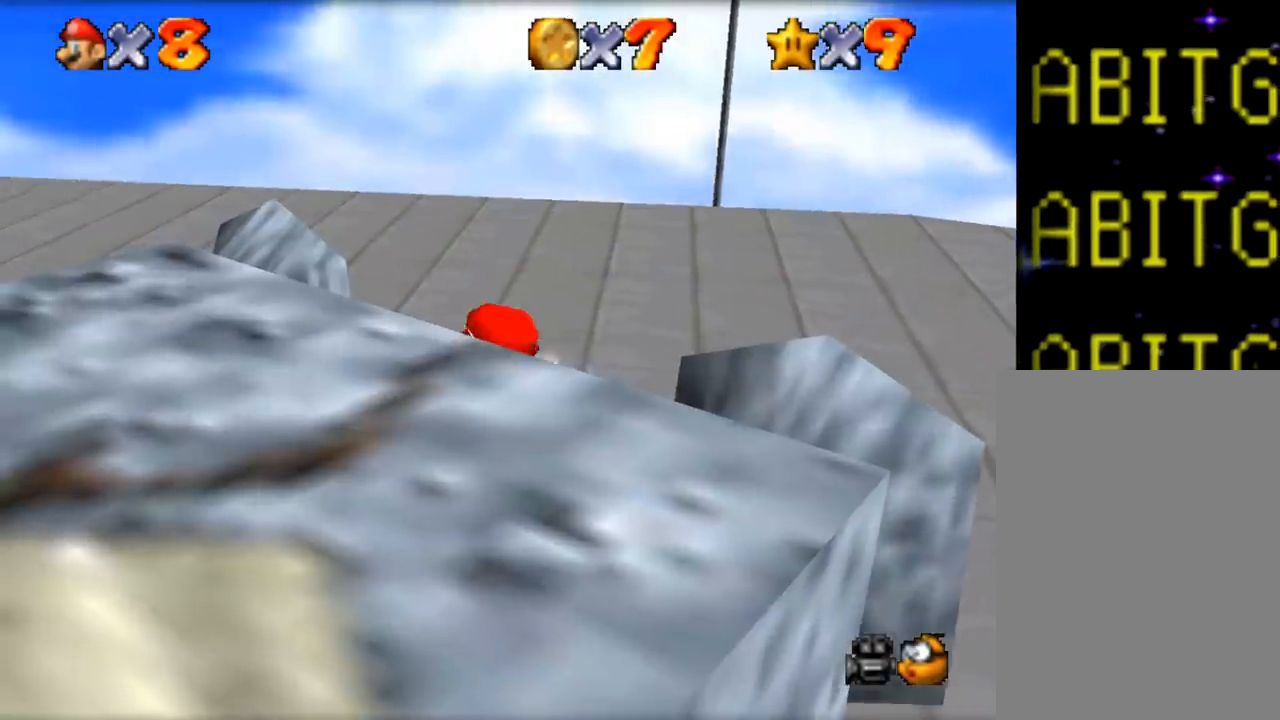
{"dt_ms": 501, "buttons": ["Z"], "left_stick": "down-left", "events": [[151, "Z", "down"], [384, "left_stick", "down-left"]]}
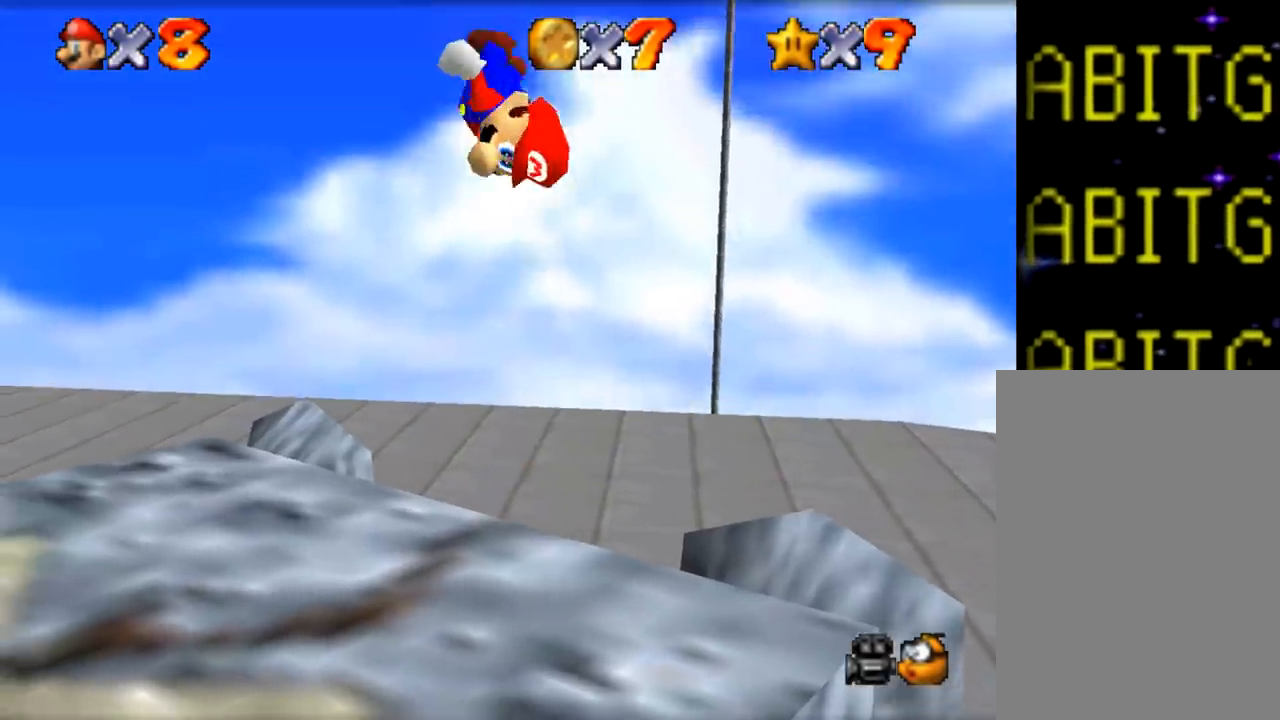
{"dt_ms": 500, "buttons": [], "left_stick": "center", "events": [[67, "Z", "up"], [450, "left_stick", "center"]]}
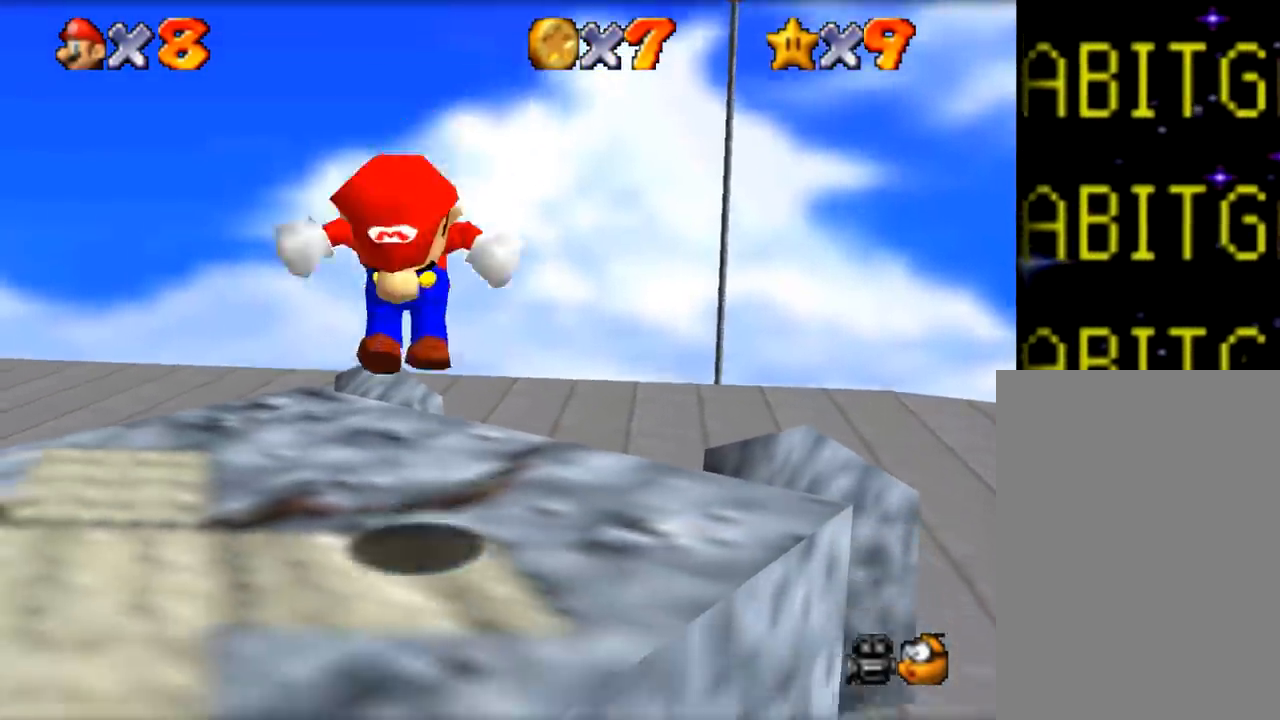
{"dt_ms": 501, "buttons": [], "left_stick": "up-left", "events": [[184, "left_stick", "left"], [384, "left_stick", "up-left"]]}
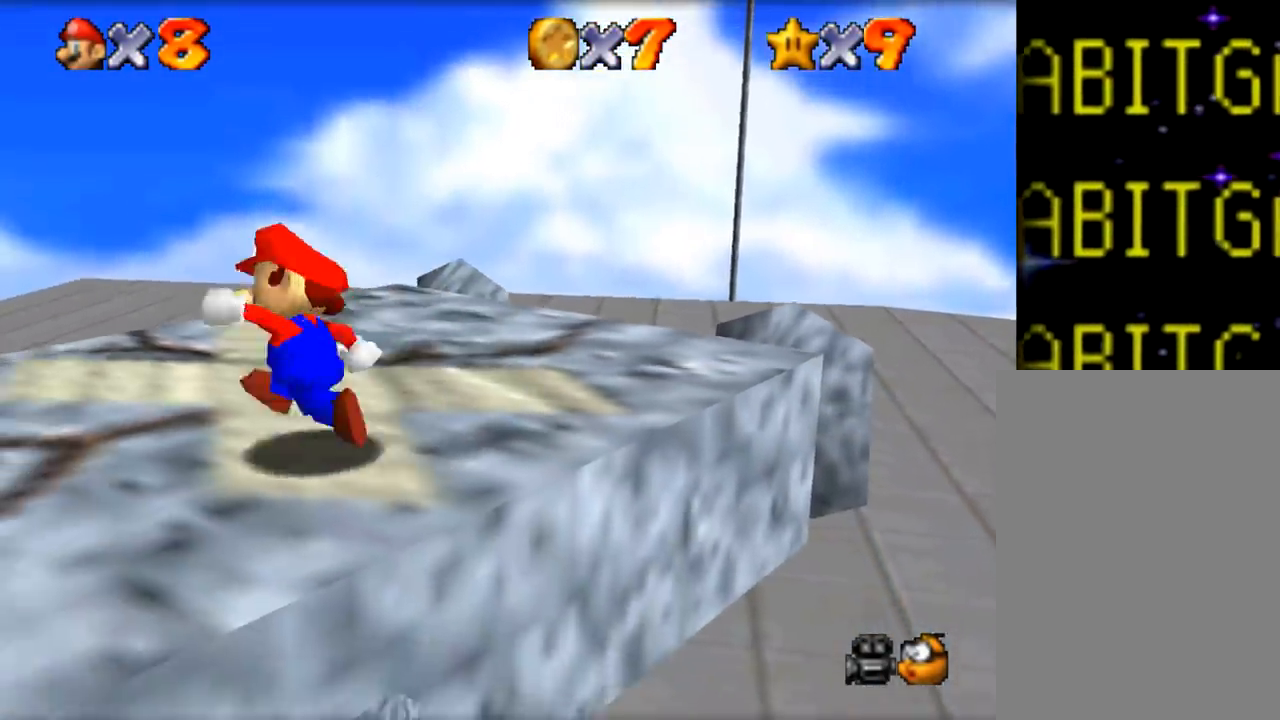
{"dt_ms": 500, "buttons": [], "left_stick": "center", "events": [[67, "left_stick", "up-right"], [150, "C", "down"], [184, "left_stick", "center"], [300, "C", "up"], [300, "left_stick", "down"], [450, "left_stick", "center"]]}
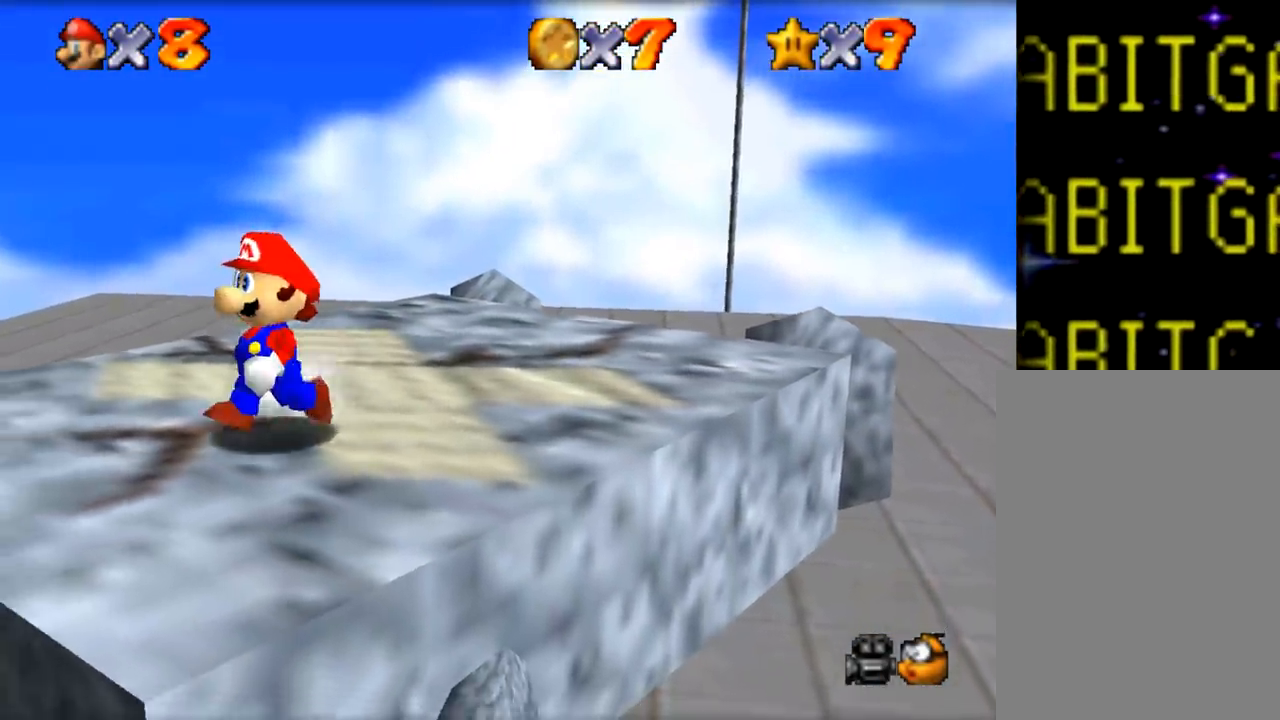
{"dt_ms": 501, "buttons": [], "left_stick": "center", "events": [[34, "left_stick", "up"], [67, "Z", "down"], [184, "left_stick", "right"], [201, "Z", "up"], [234, "left_stick", "center"], [334, "C", "down"], [451, "C", "up"]]}
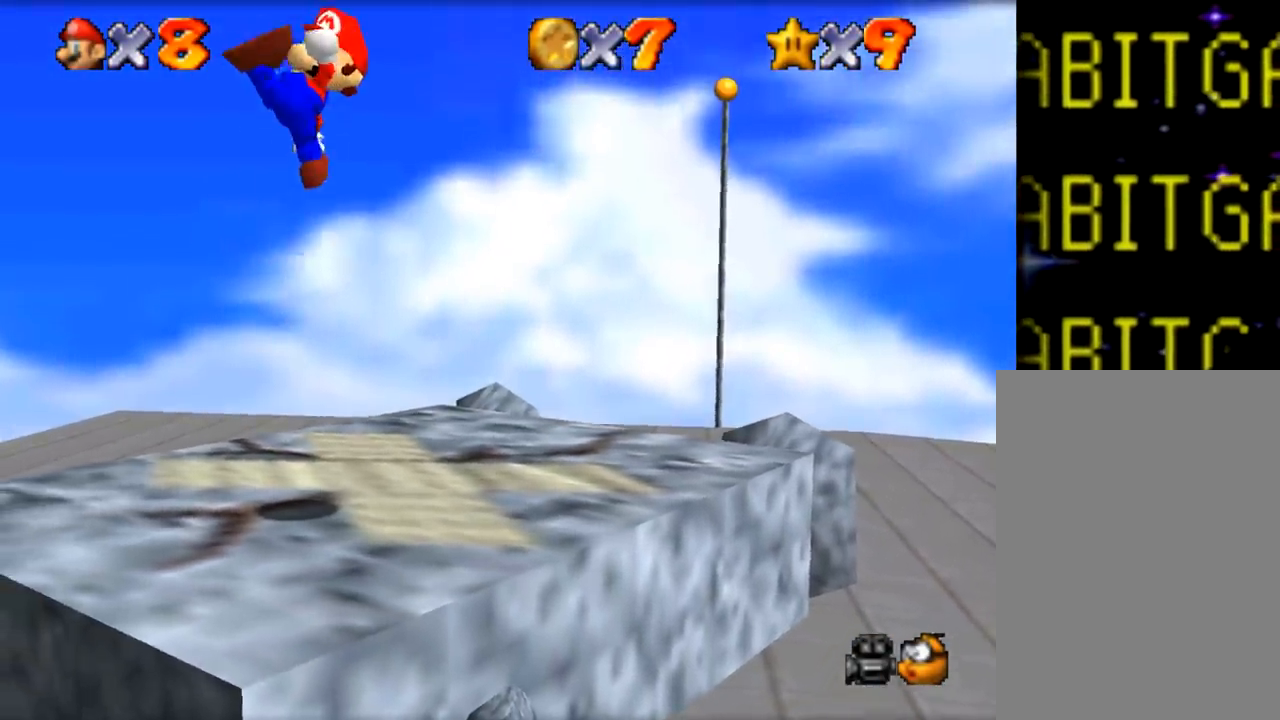
{"dt_ms": 500, "buttons": ["Z"], "left_stick": "center", "events": [[150, "left_stick", "right"], [317, "left_stick", "center"], [417, "Z", "down"]]}
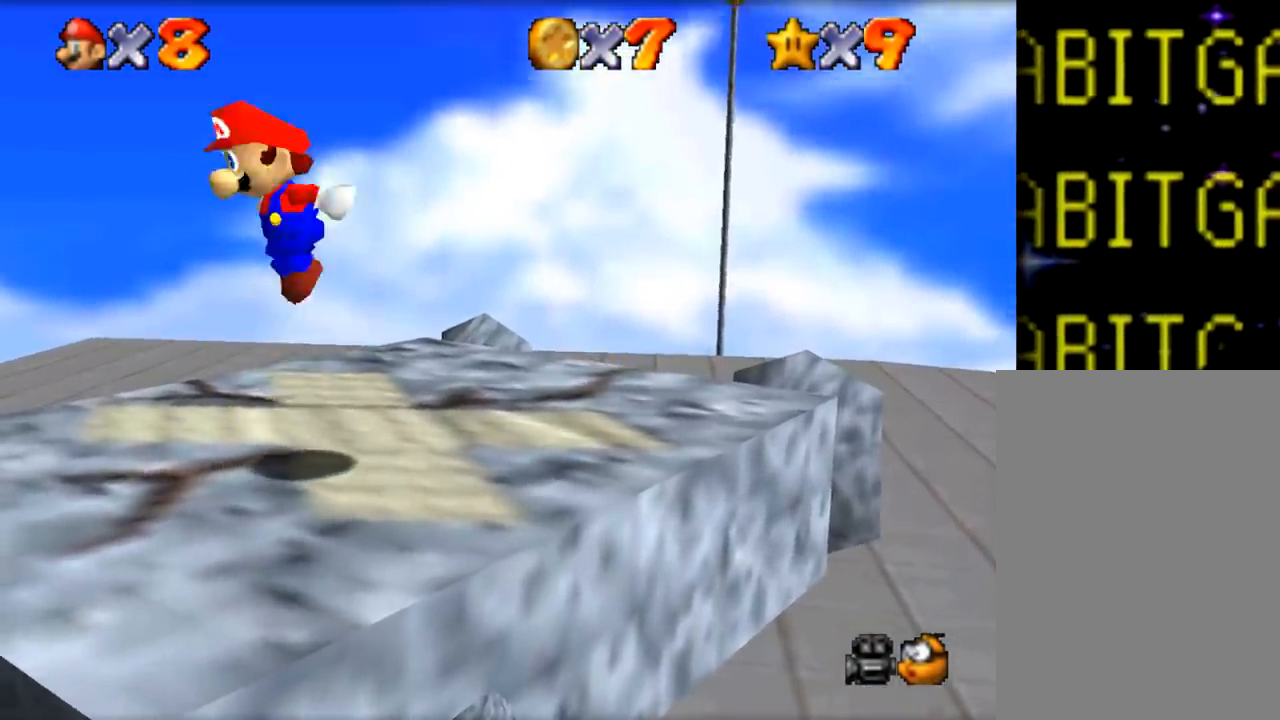
{"dt_ms": 501, "buttons": [], "left_stick": "up", "events": [[34, "left_stick", "down-right"], [67, "Z", "up"], [117, "C", "down"], [217, "left_stick", "center"], [267, "C", "up"], [334, "left_stick", "up-left"], [501, "left_stick", "up"]]}
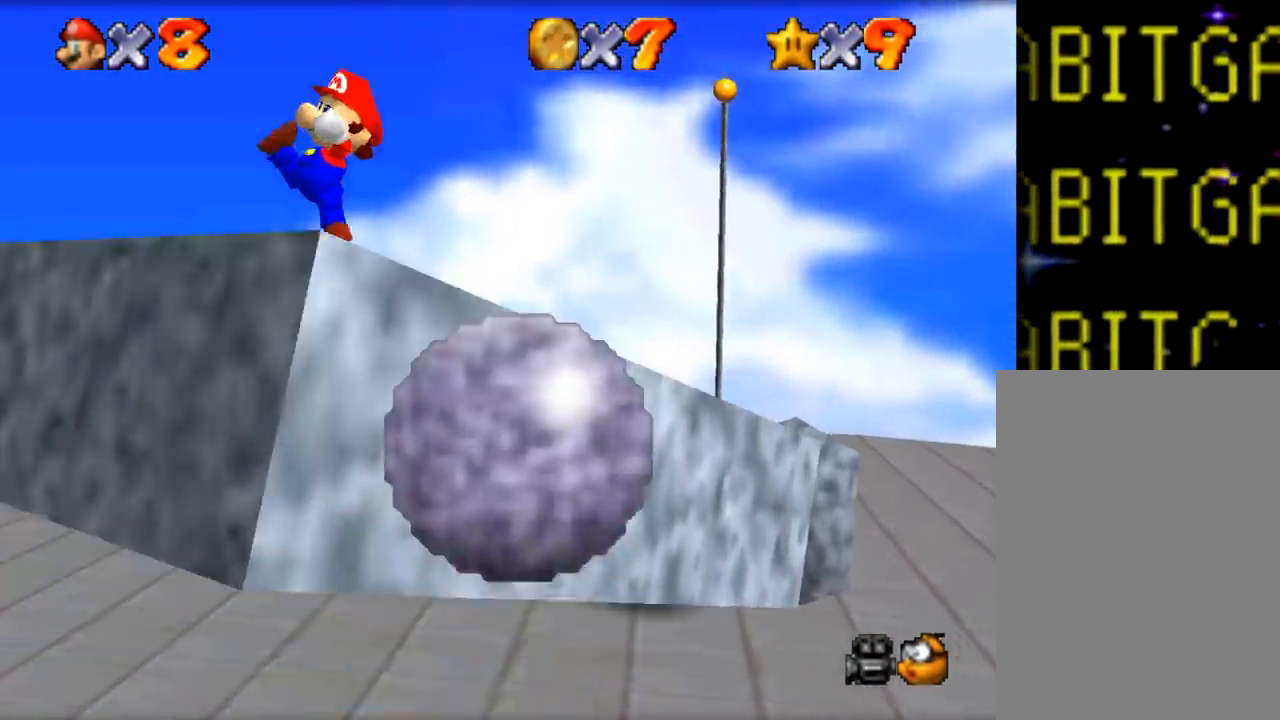
{"dt_ms": 500, "buttons": [], "left_stick": "down", "events": [[234, "Z", "down"], [234, "left_stick", "center"], [300, "left_stick", "down"], [384, "Z", "up"]]}
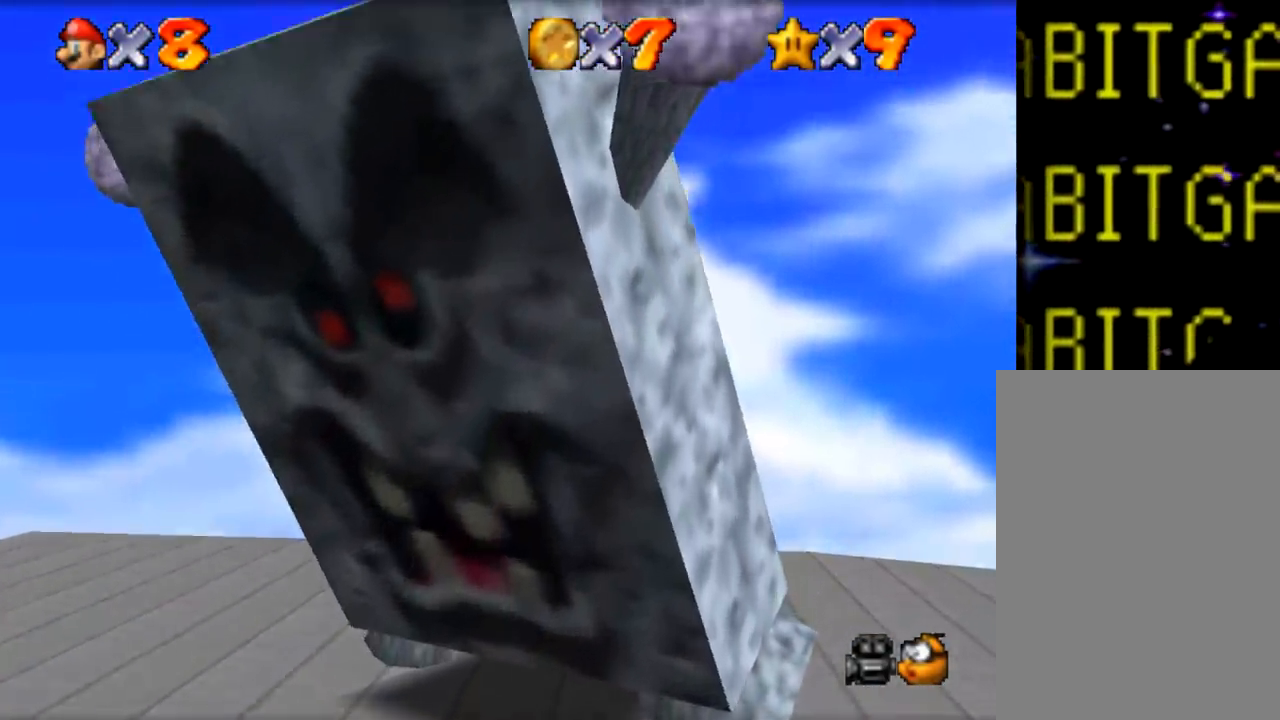
{"dt_ms": 501, "buttons": [], "left_stick": "down", "events": []}
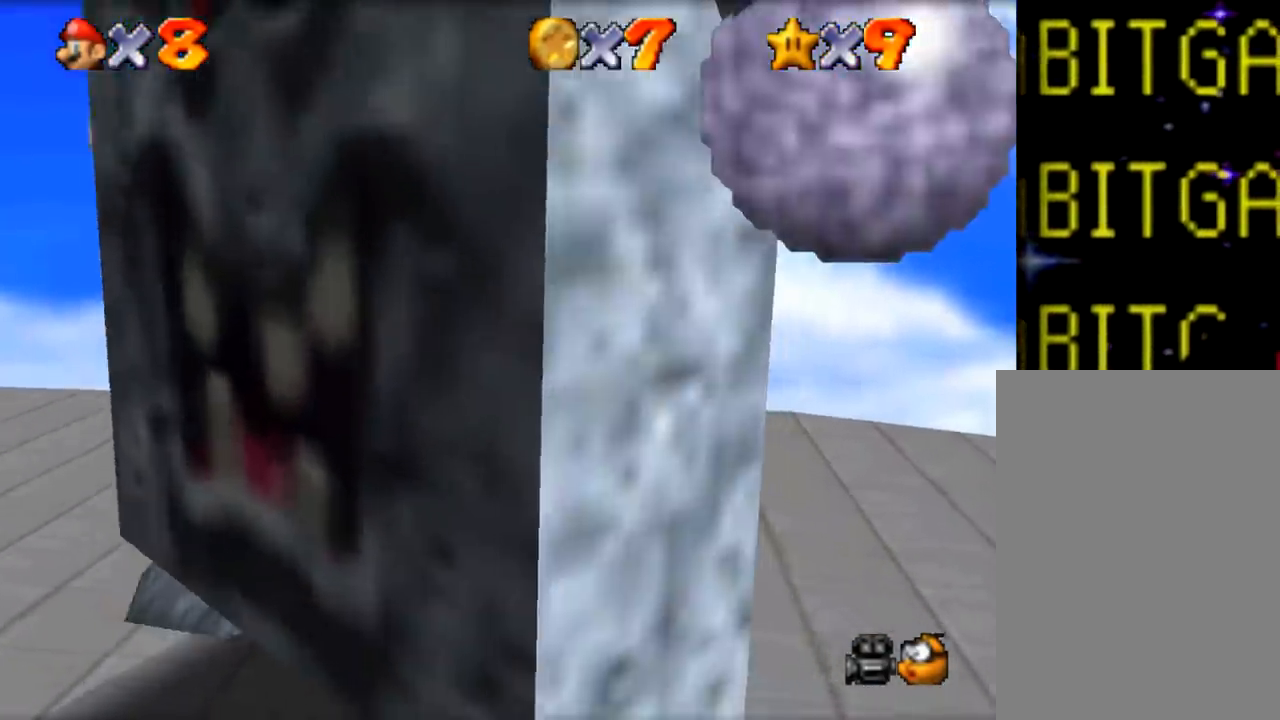
{"dt_ms": 500, "buttons": [], "left_stick": "down", "events": []}
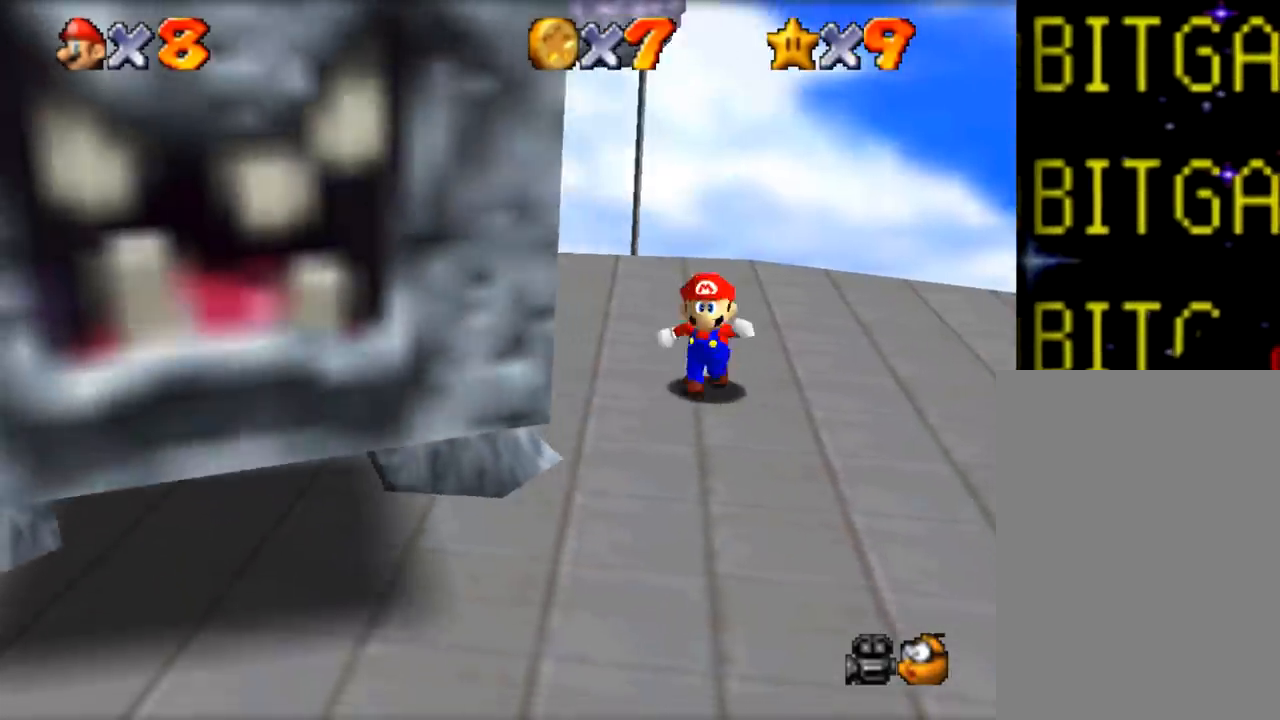
{"dt_ms": 501, "buttons": [], "left_stick": "down", "events": [[84, "Z", "down"], [267, "Z", "up"]]}
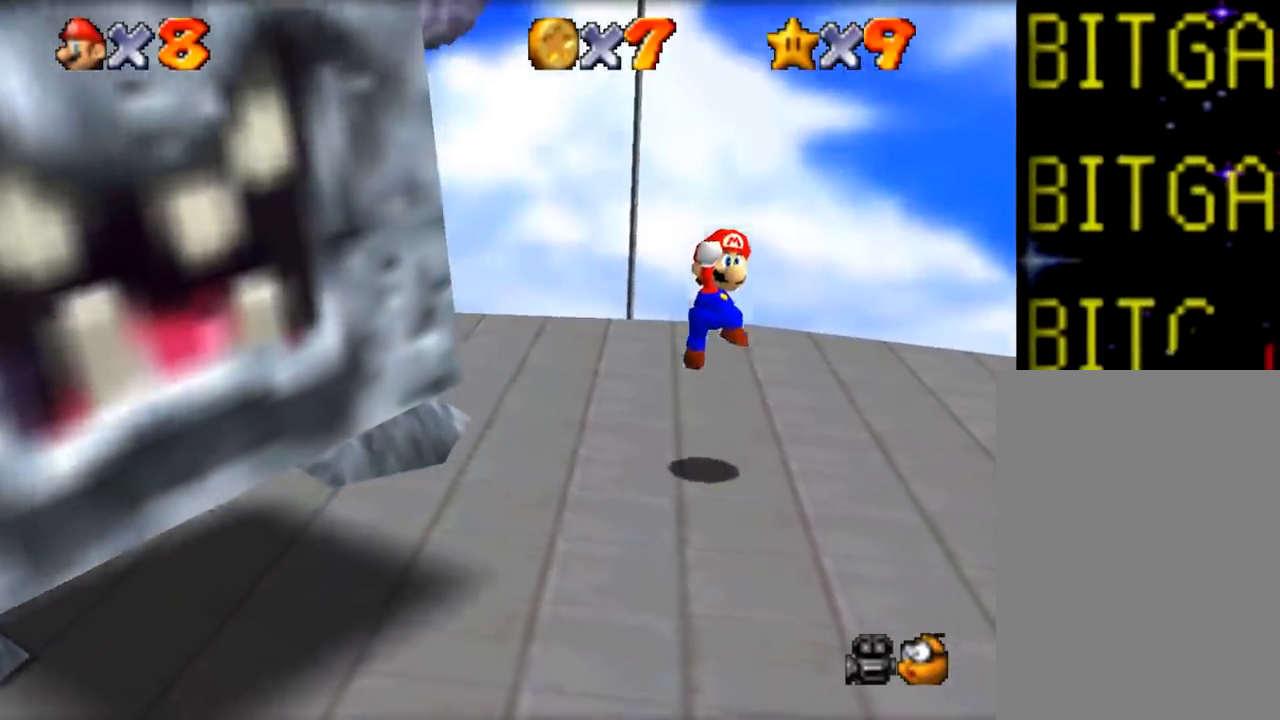
{"dt_ms": 500, "buttons": [], "left_stick": "down", "events": []}
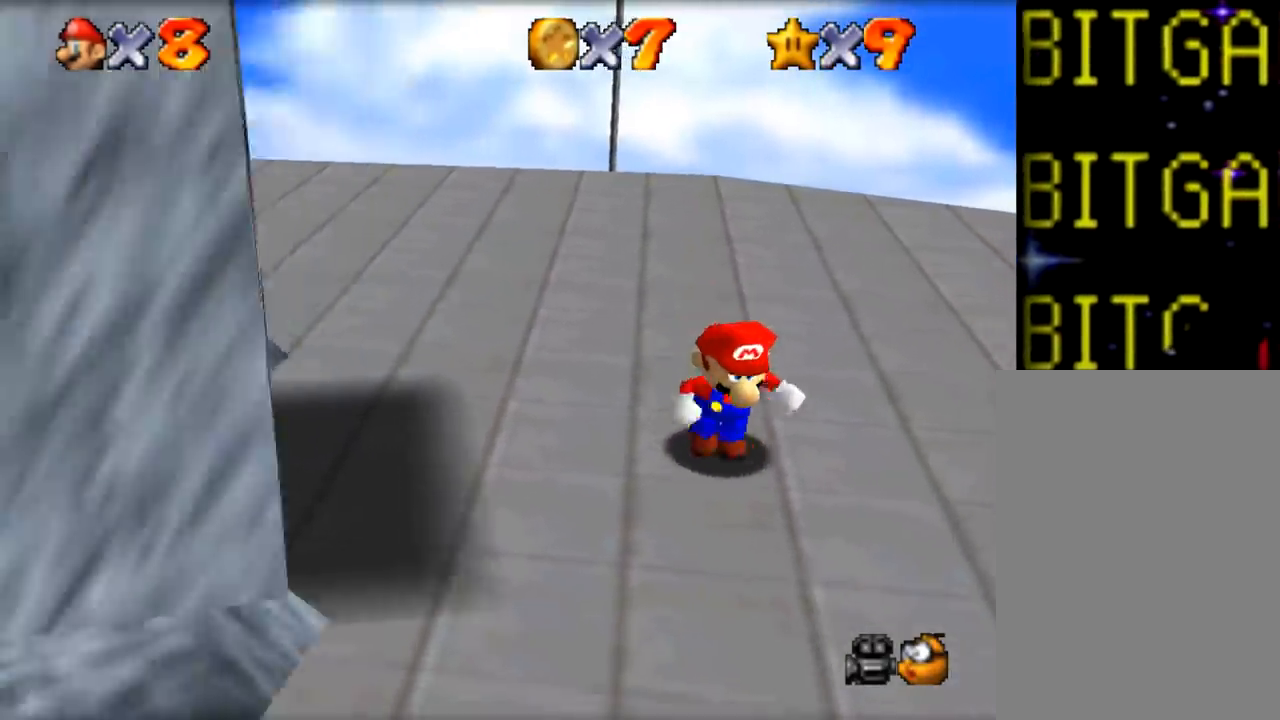
{"dt_ms": 501, "buttons": [], "left_stick": "down", "events": []}
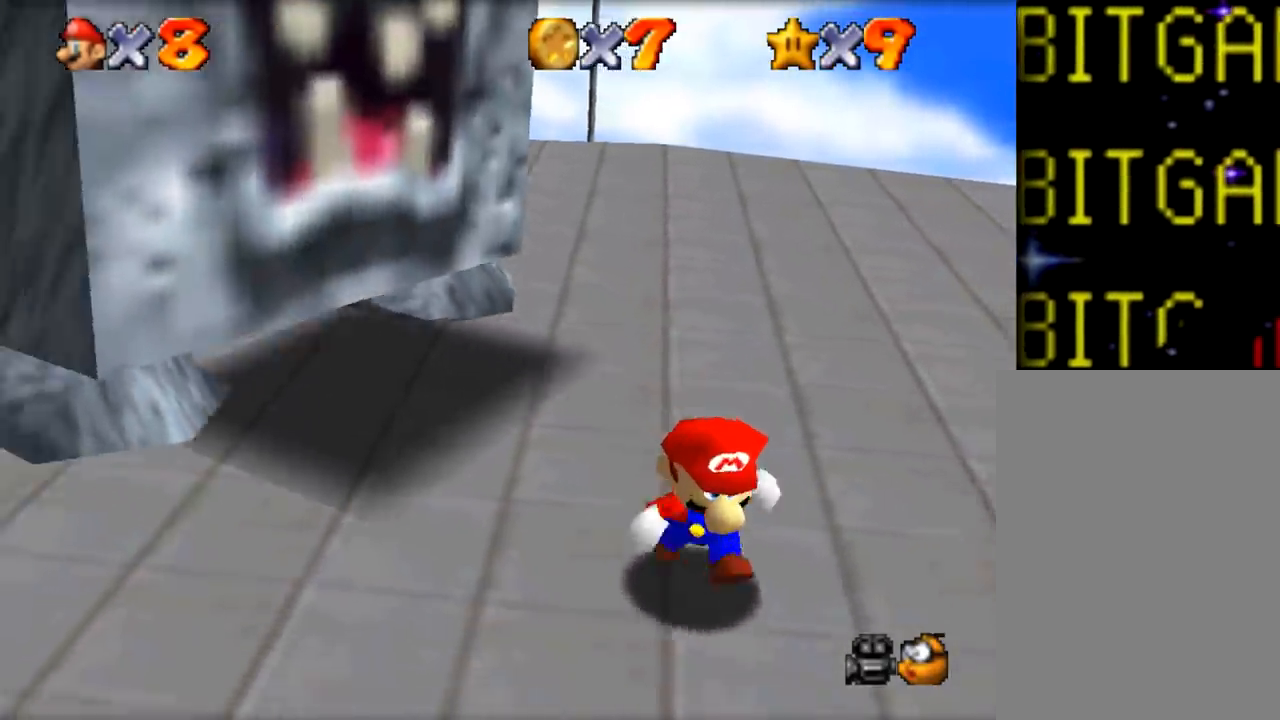
{"dt_ms": 500, "buttons": [], "left_stick": "down-left", "events": [[83, "left_stick", "down-left"]]}
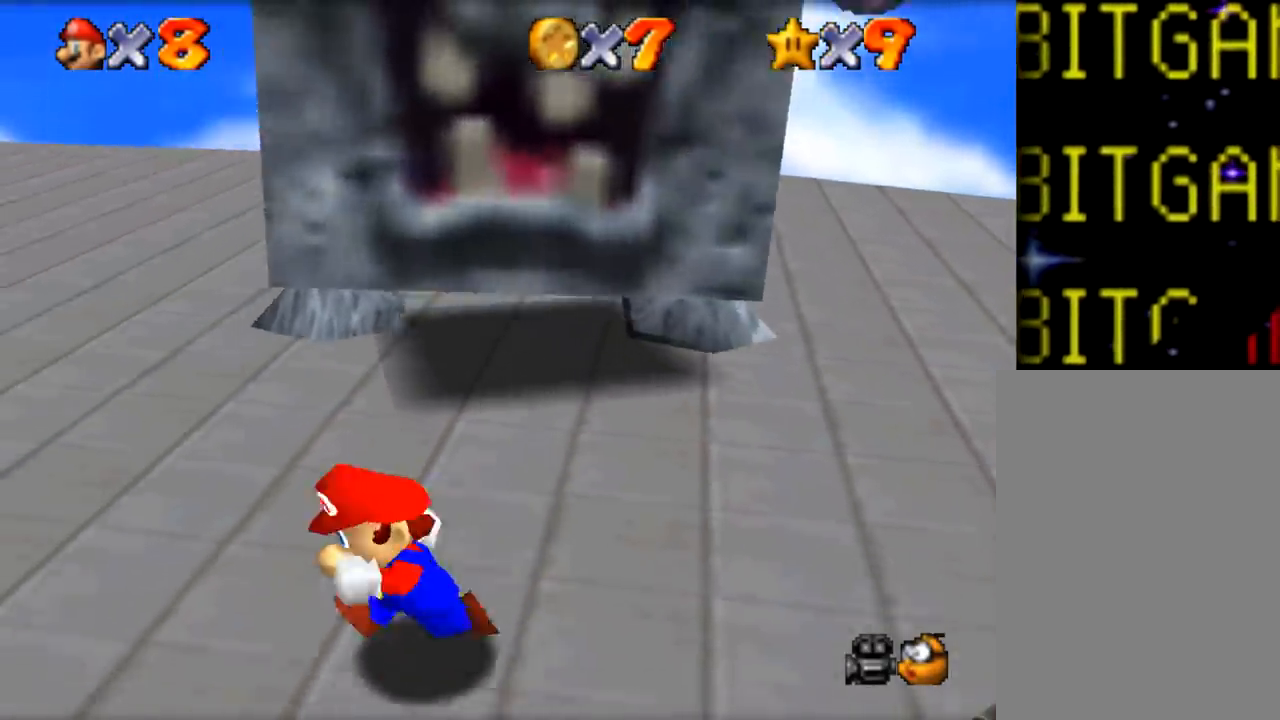
{"dt_ms": 501, "buttons": [], "left_stick": "up-left", "events": [[34, "left_stick", "left"], [217, "left_stick", "up-left"]]}
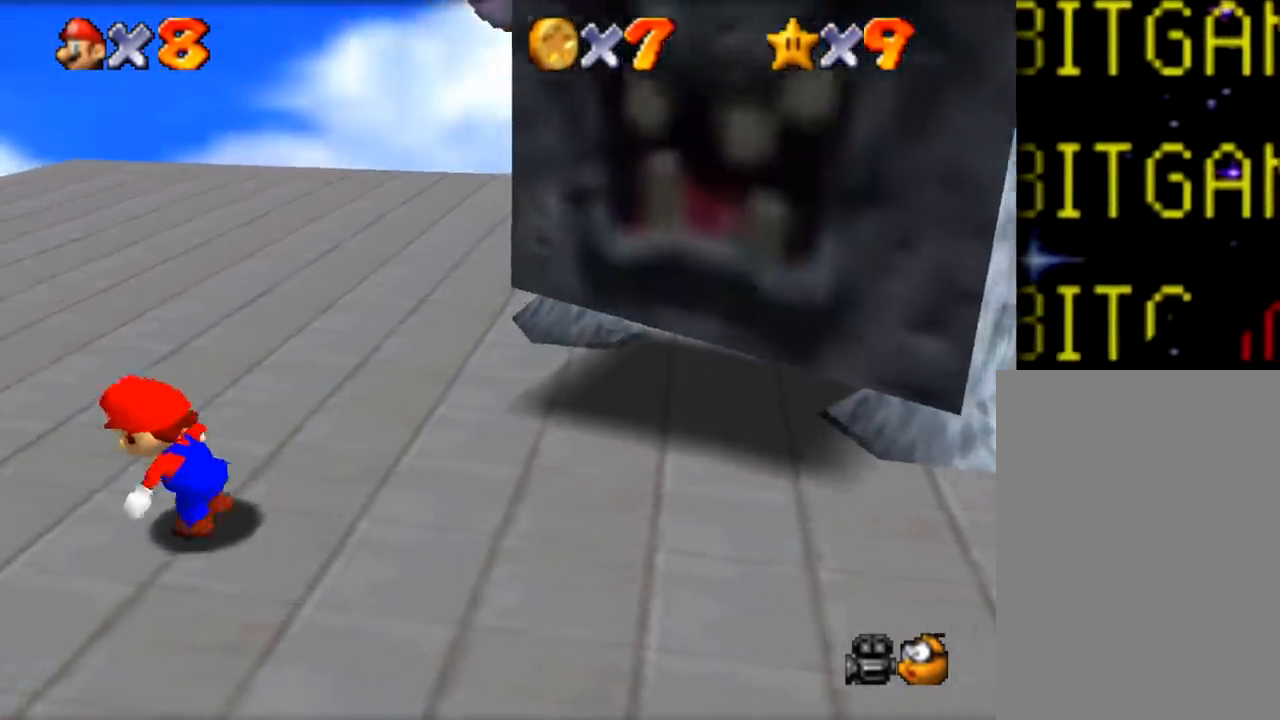
{"dt_ms": 500, "buttons": [], "left_stick": "up-left", "events": [[17, "left_stick", "left"], [300, "left_stick", "up-left"]]}
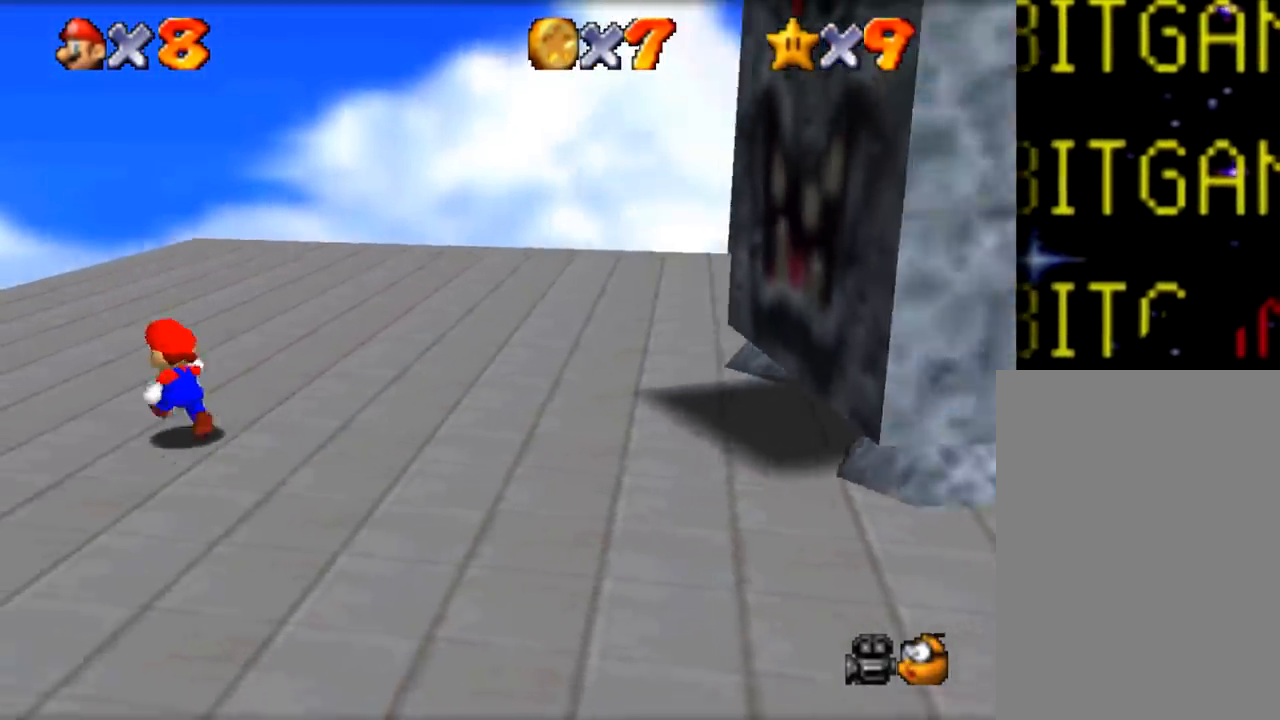
{"dt_ms": 985, "buttons": [], "left_stick": "down", "events": [[351, "left_stick", "down-left"], [484, "left_stick", "center"], [735, "left_stick", "down"]]}
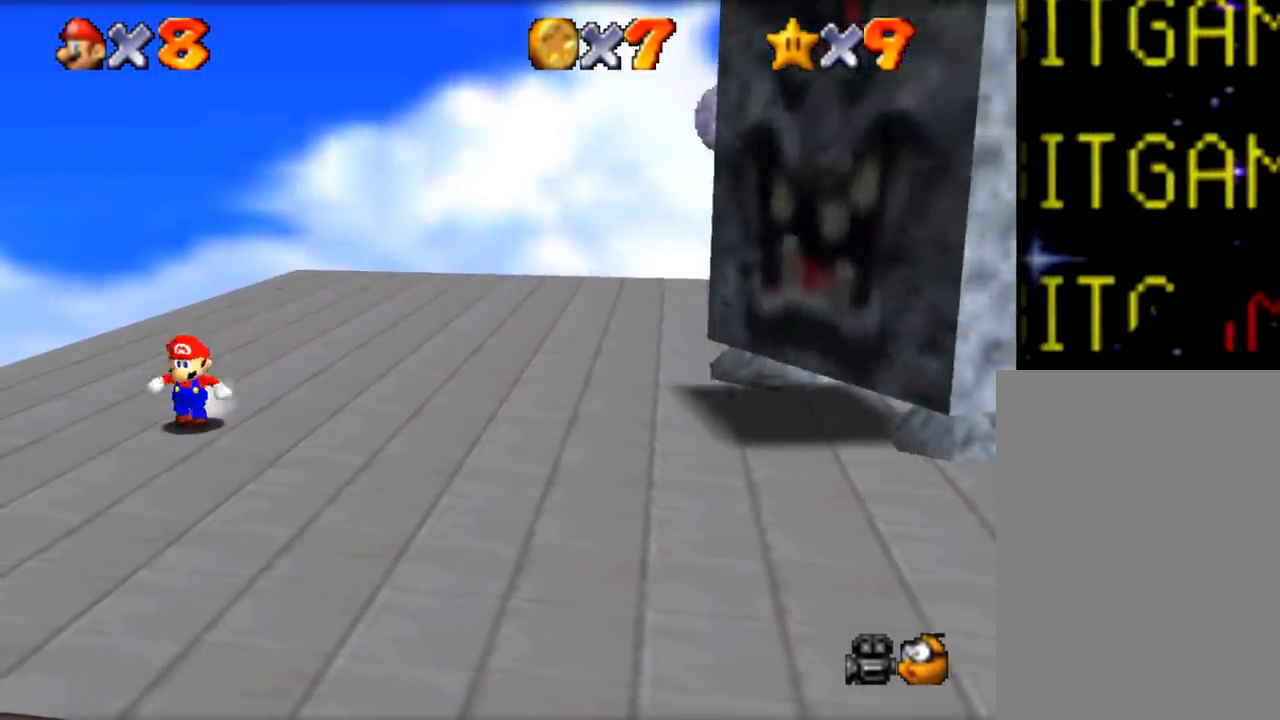
{"dt_ms": 500, "buttons": [], "left_stick": "down-left", "events": [[400, "left_stick", "down-left"]]}